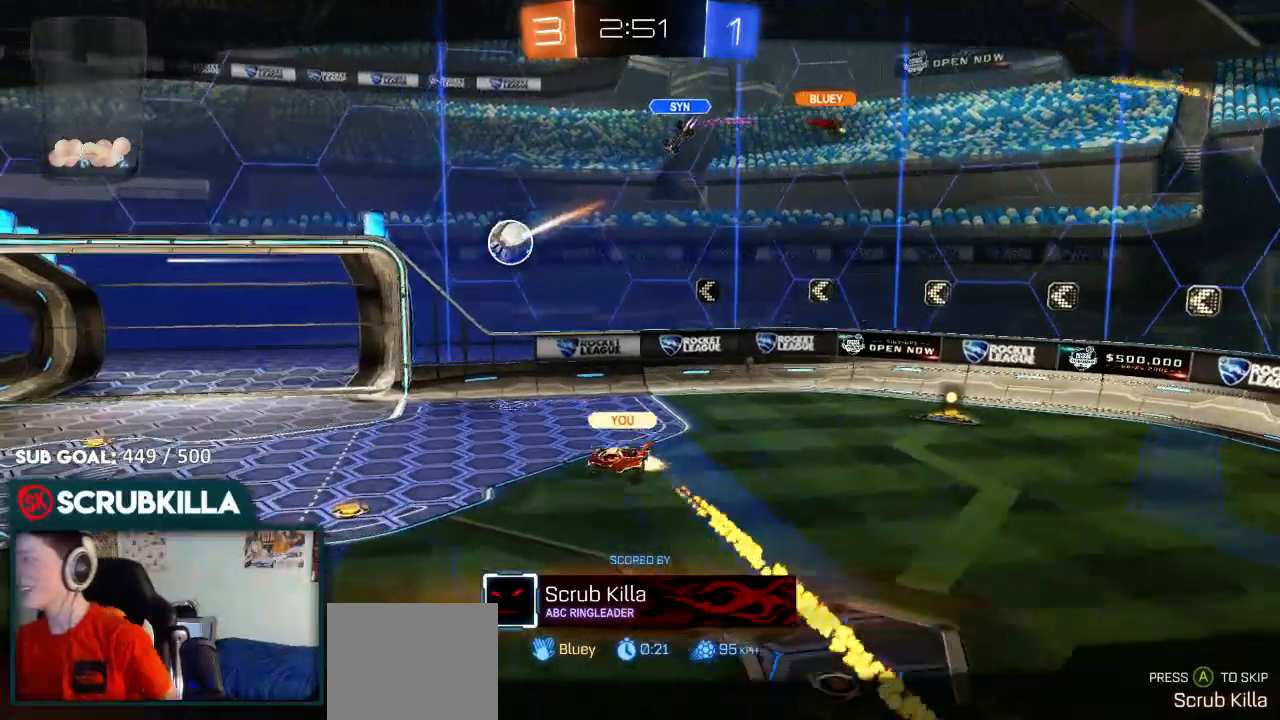
Gameplay with a controller (Xbox layout); each line is a JSON object with the inputs held at the frame after it. "events" lists button and stick changes between this image and that frame as [ms after this image, input, new state], when the widget could be followed in between.
{"buttons": ["B"], "left_stick": "center", "right_stick": "center", "events": []}
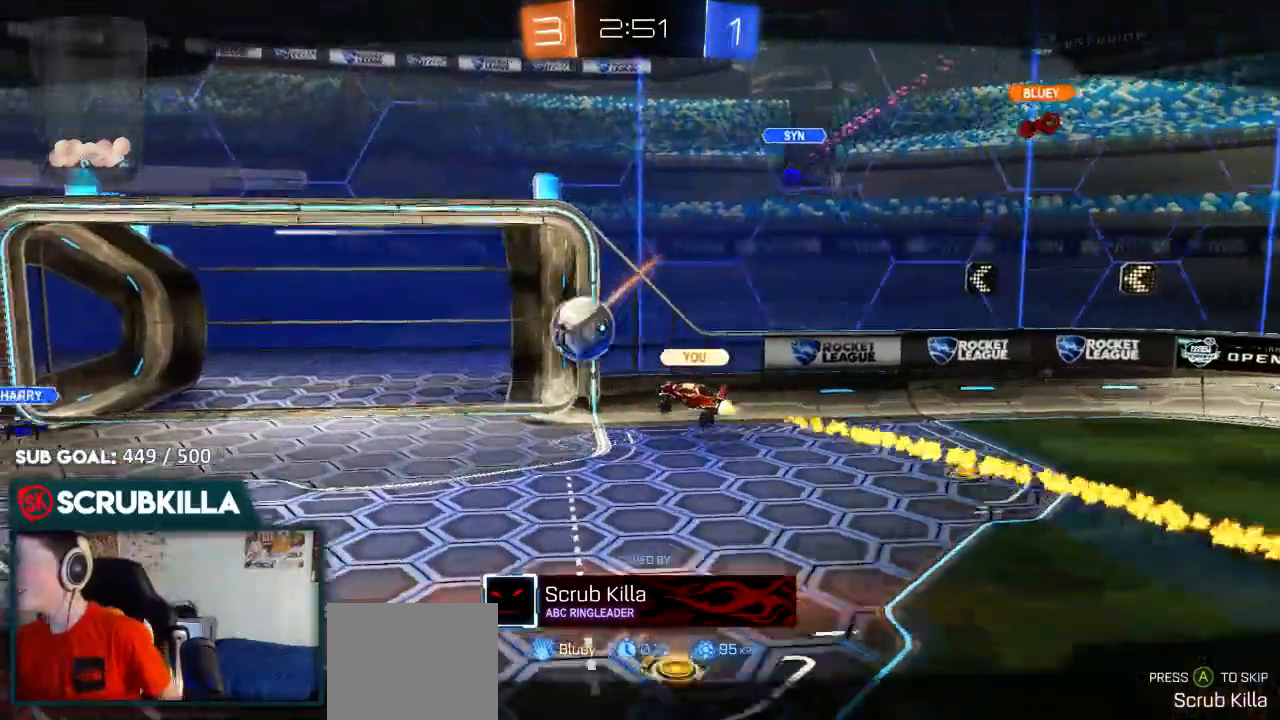
{"buttons": ["B"], "left_stick": "center", "right_stick": "center", "events": []}
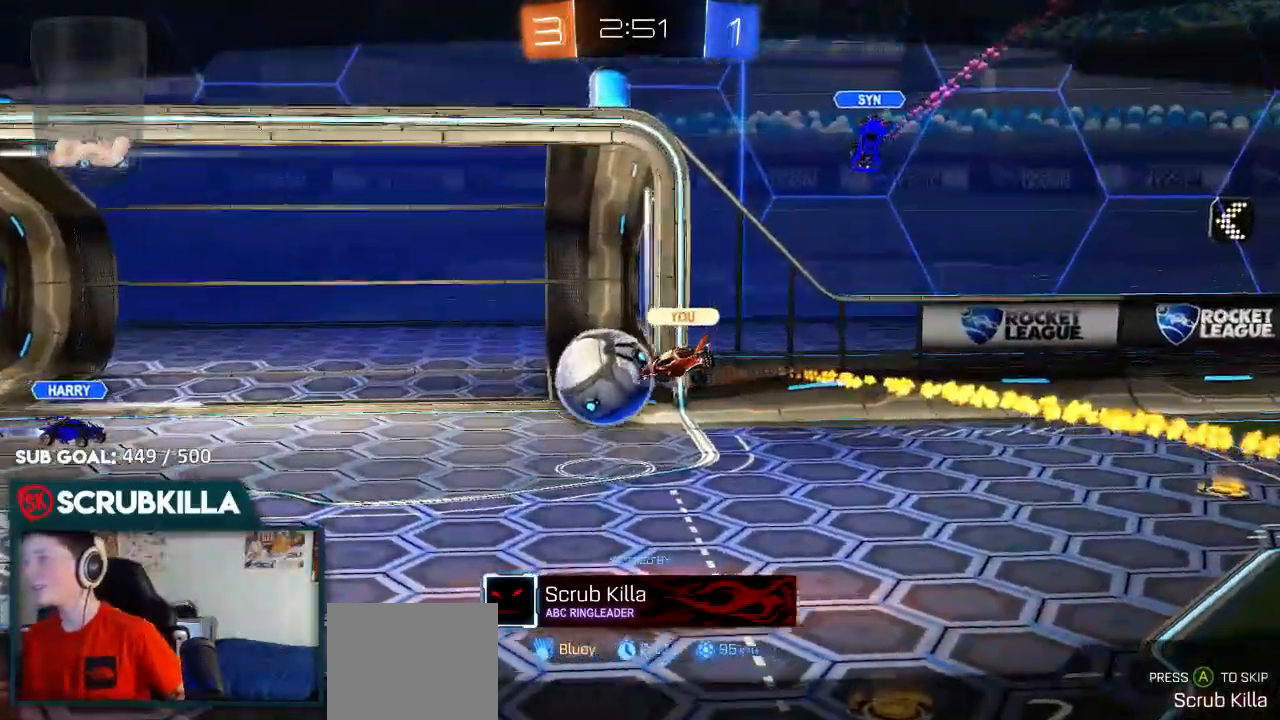
{"buttons": ["B"], "left_stick": "center", "right_stick": "center", "events": []}
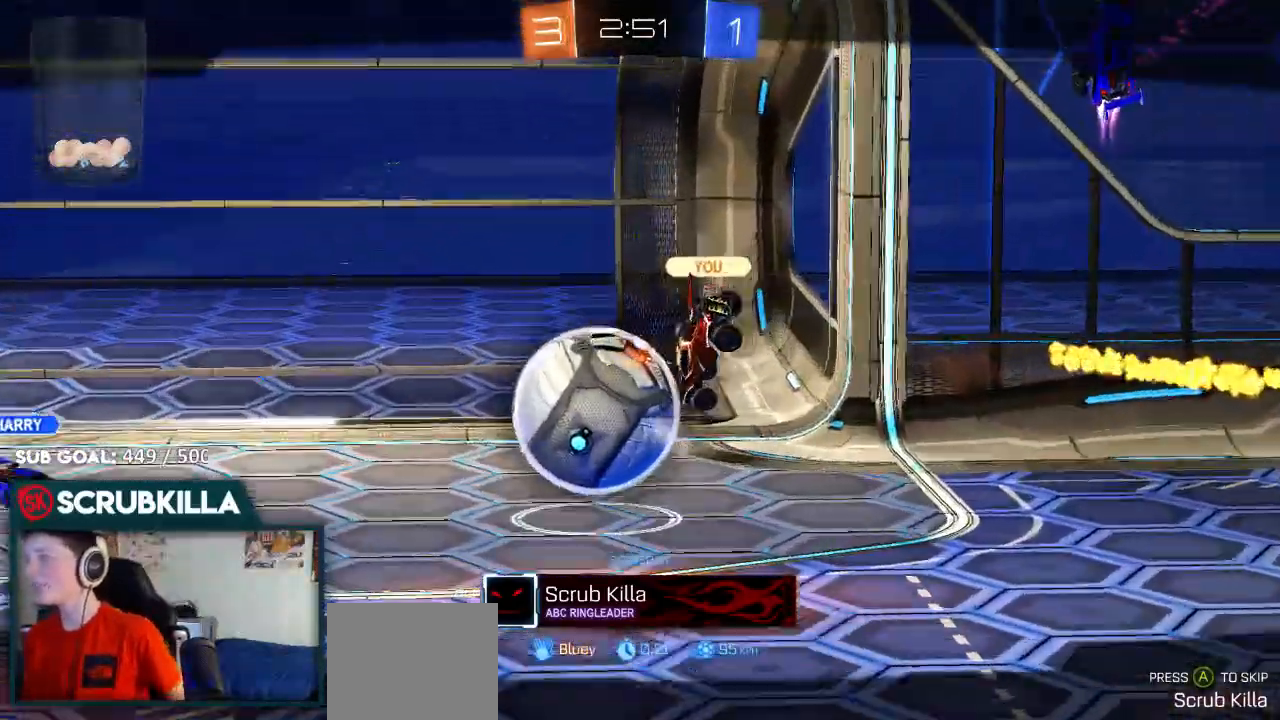
{"buttons": ["B"], "left_stick": "center", "right_stick": "center", "events": []}
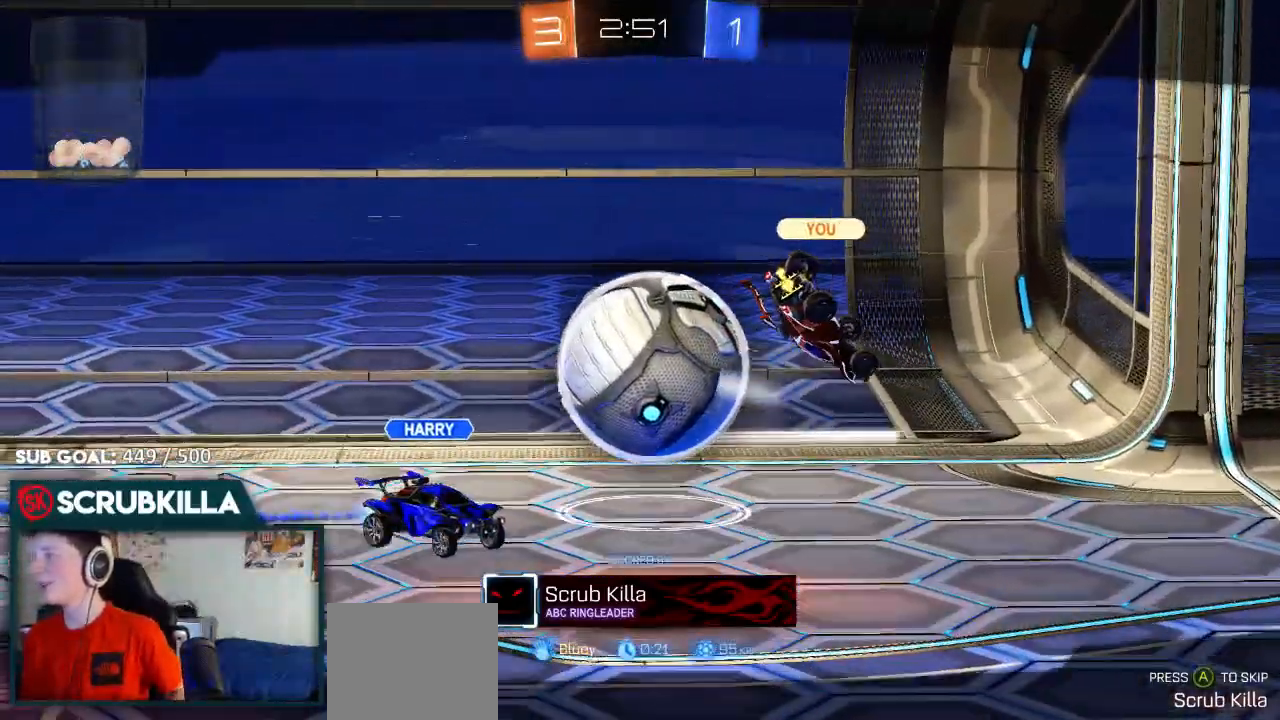
{"buttons": ["B"], "left_stick": "center", "right_stick": "center", "events": []}
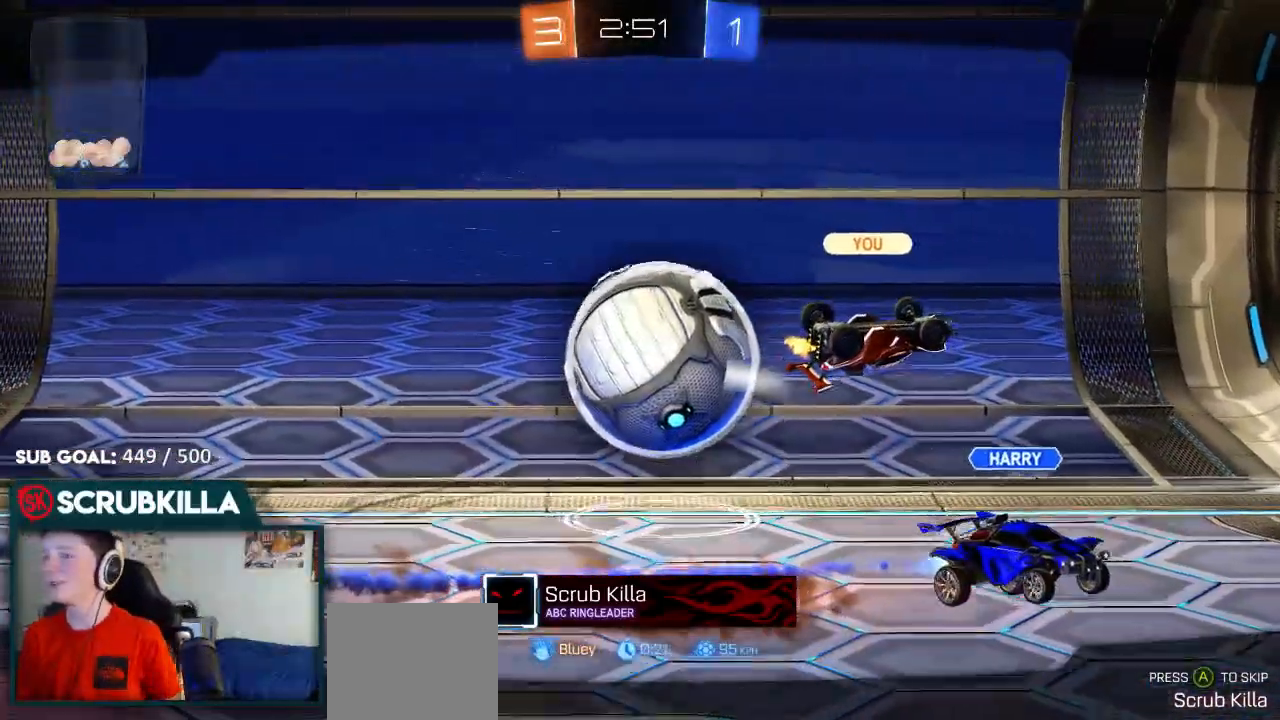
{"buttons": ["B"], "left_stick": "center", "right_stick": "center", "events": [[233, "A", "down"], [450, "A", "up"]]}
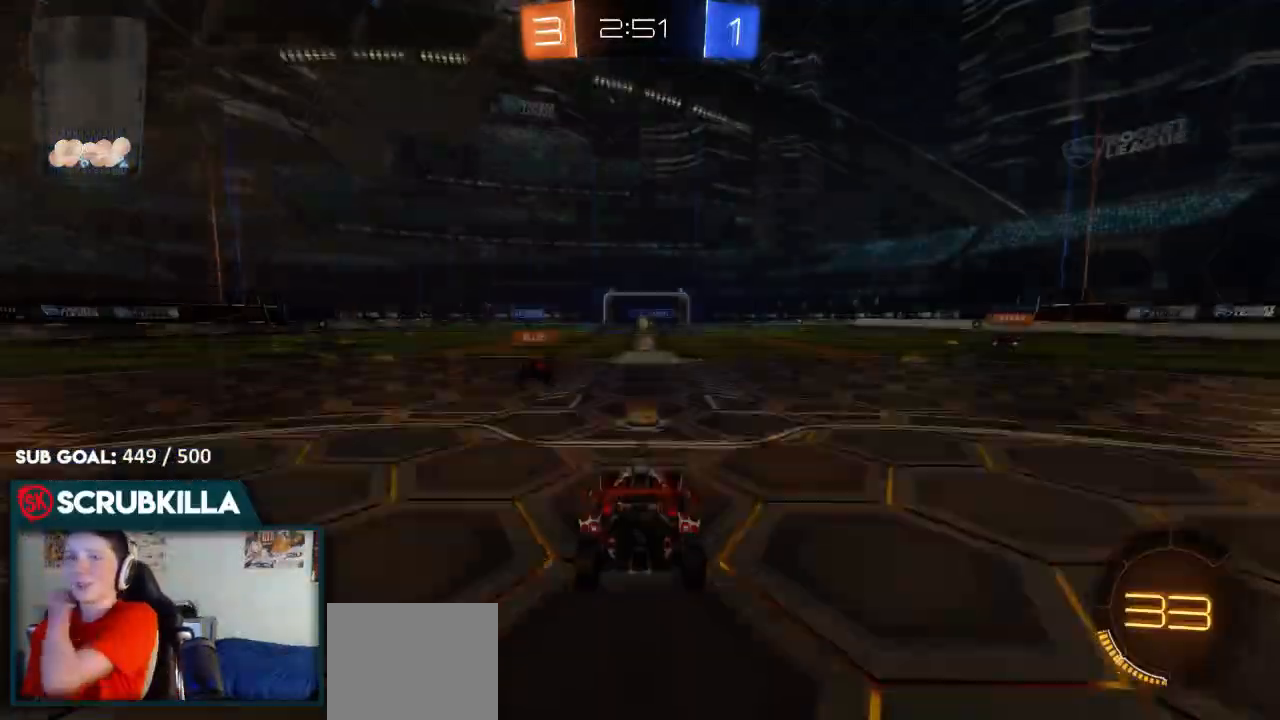
{"buttons": ["B"], "left_stick": "center", "right_stick": "center", "events": []}
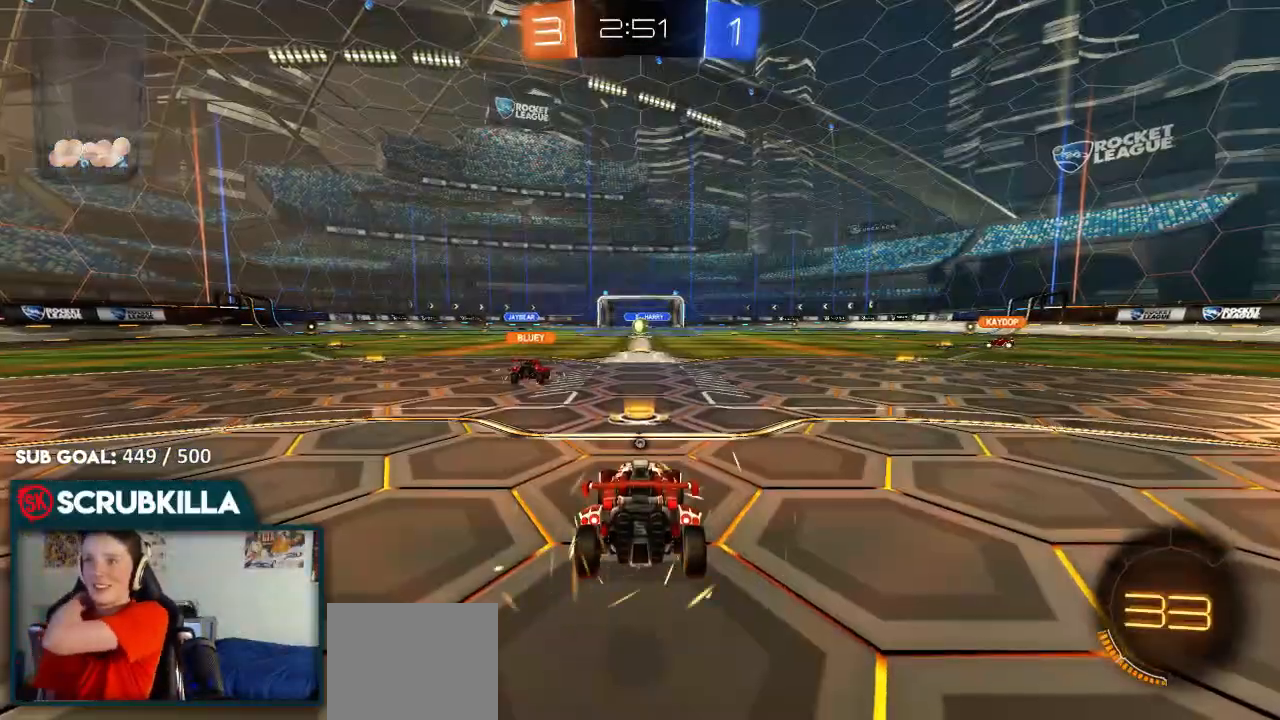
{"buttons": ["B"], "left_stick": "center", "right_stick": "center", "events": []}
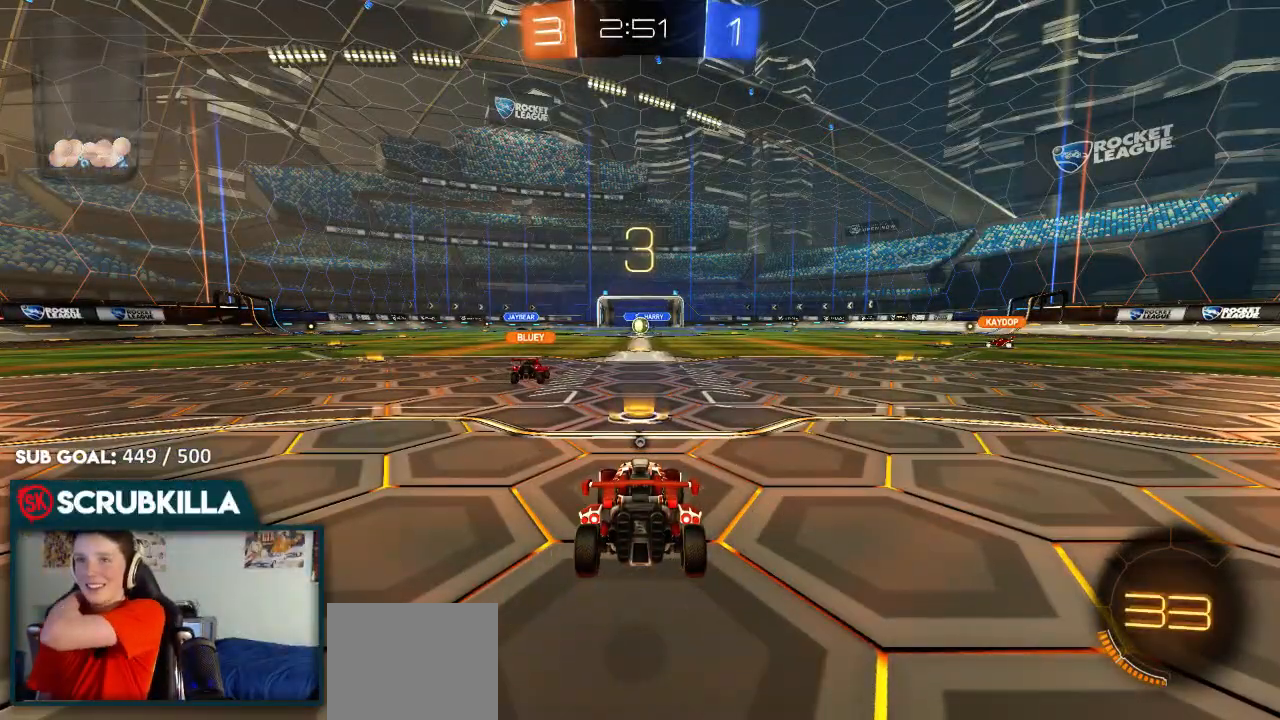
{"buttons": ["B"], "left_stick": "center", "right_stick": "center", "events": []}
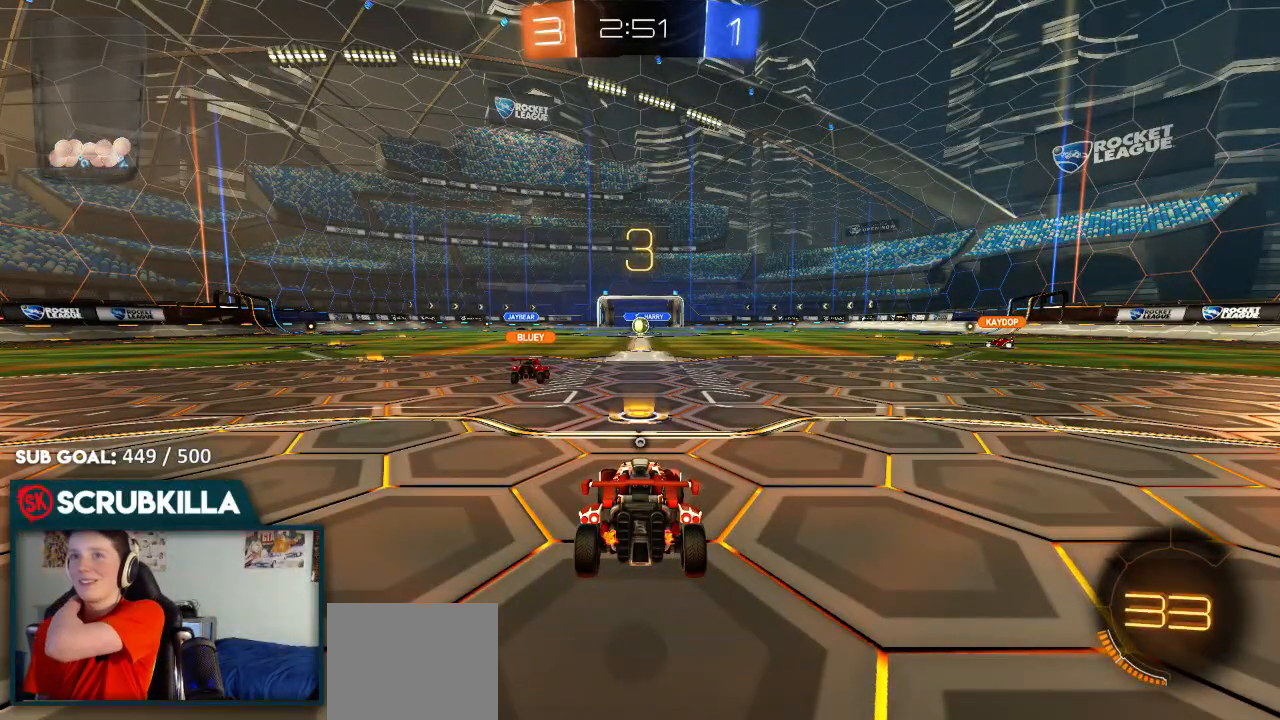
{"buttons": ["B"], "left_stick": "center", "right_stick": "center", "events": []}
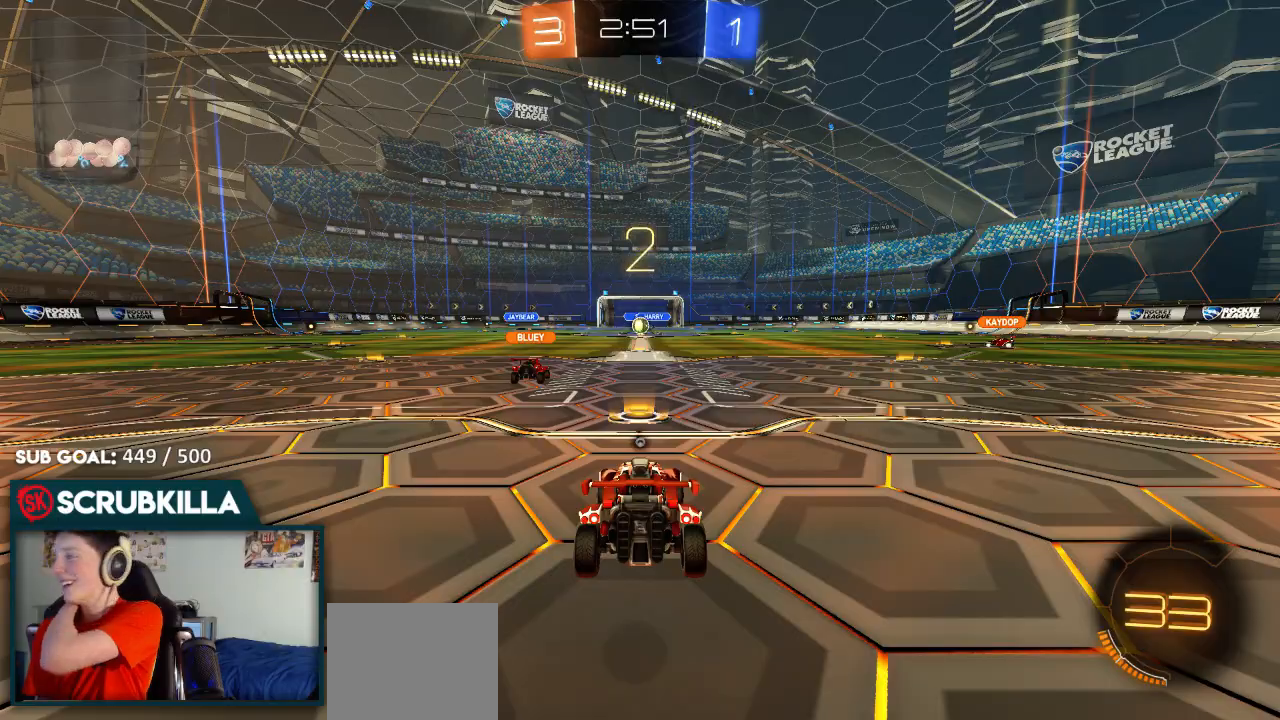
{"buttons": ["B", "Y"], "left_stick": "center", "right_stick": "center", "events": [[250, "Y", "down"], [300, "Y", "up"], [450, "Y", "down"]]}
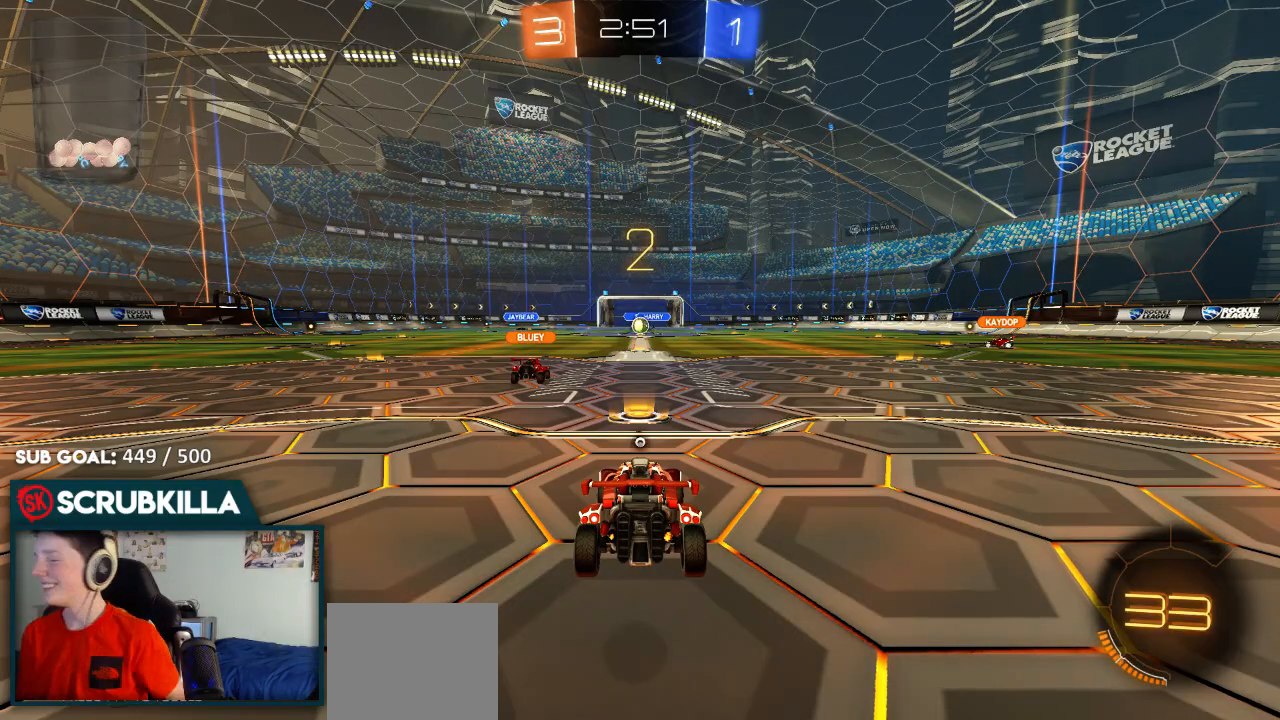
{"buttons": ["B"], "left_stick": "center", "right_stick": "center", "events": [[67, "Y", "up"], [150, "Y", "down"], [283, "Y", "up"], [367, "Y", "down"], [483, "Y", "up"]]}
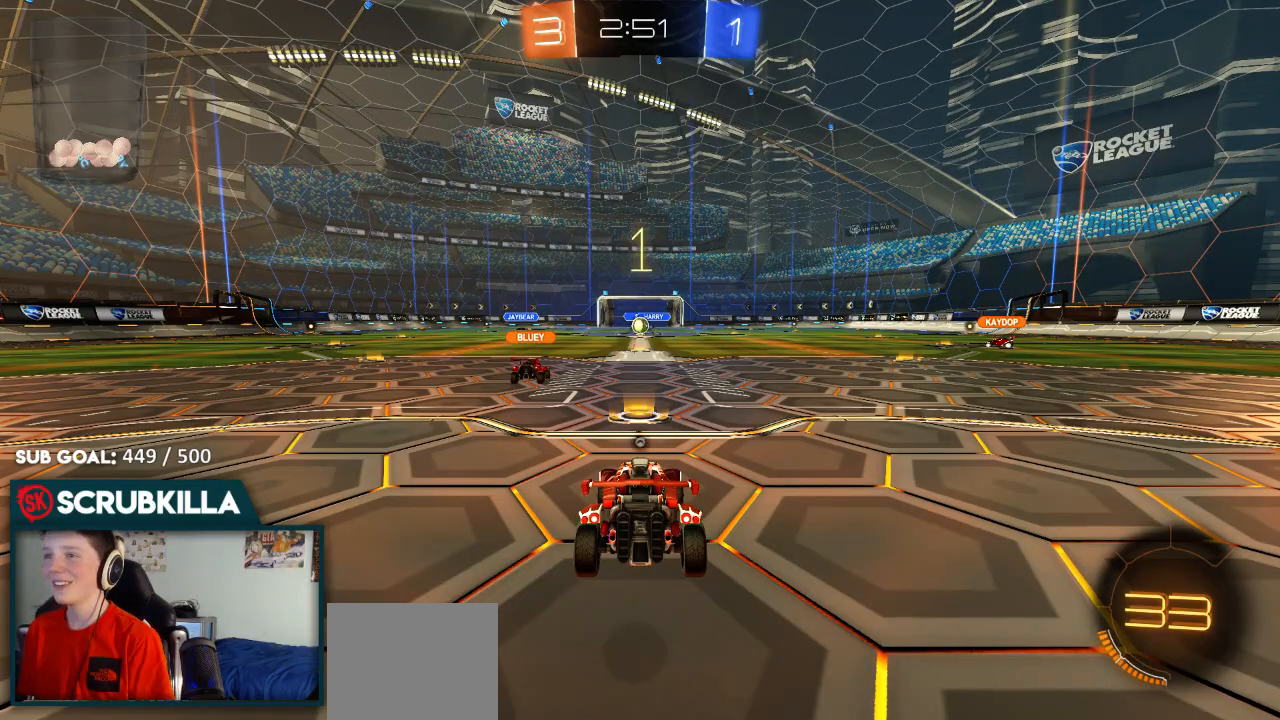
{"buttons": ["B", "R2"], "left_stick": "up-right", "right_stick": "center", "events": [[133, "left_stick", "right"], [200, "Y", "down"], [250, "Y", "up"], [400, "R2", "down"], [400, "Y", "down"], [400, "left_stick", "up-right"], [450, "Y", "up"]]}
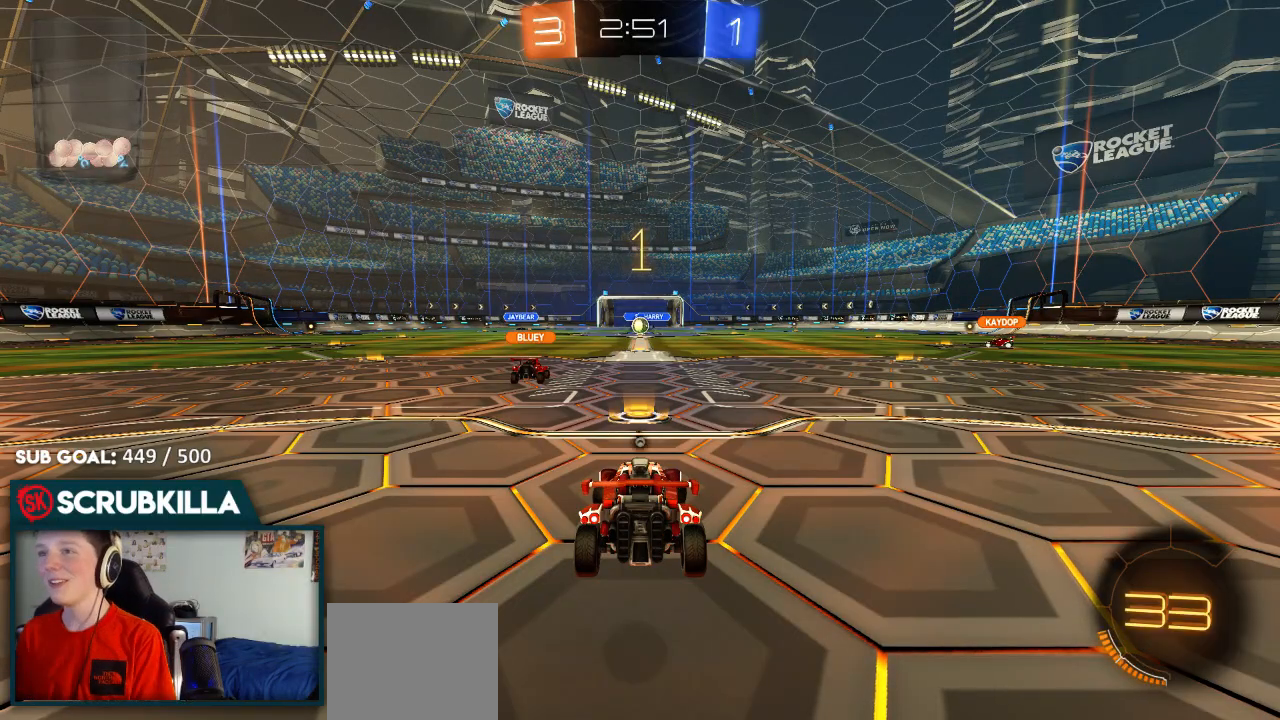
{"buttons": ["B", "R2"], "left_stick": "up-right", "right_stick": "center", "events": [[67, "Y", "down"], [200, "Y", "up"], [333, "Y", "down"], [433, "Y", "up"]]}
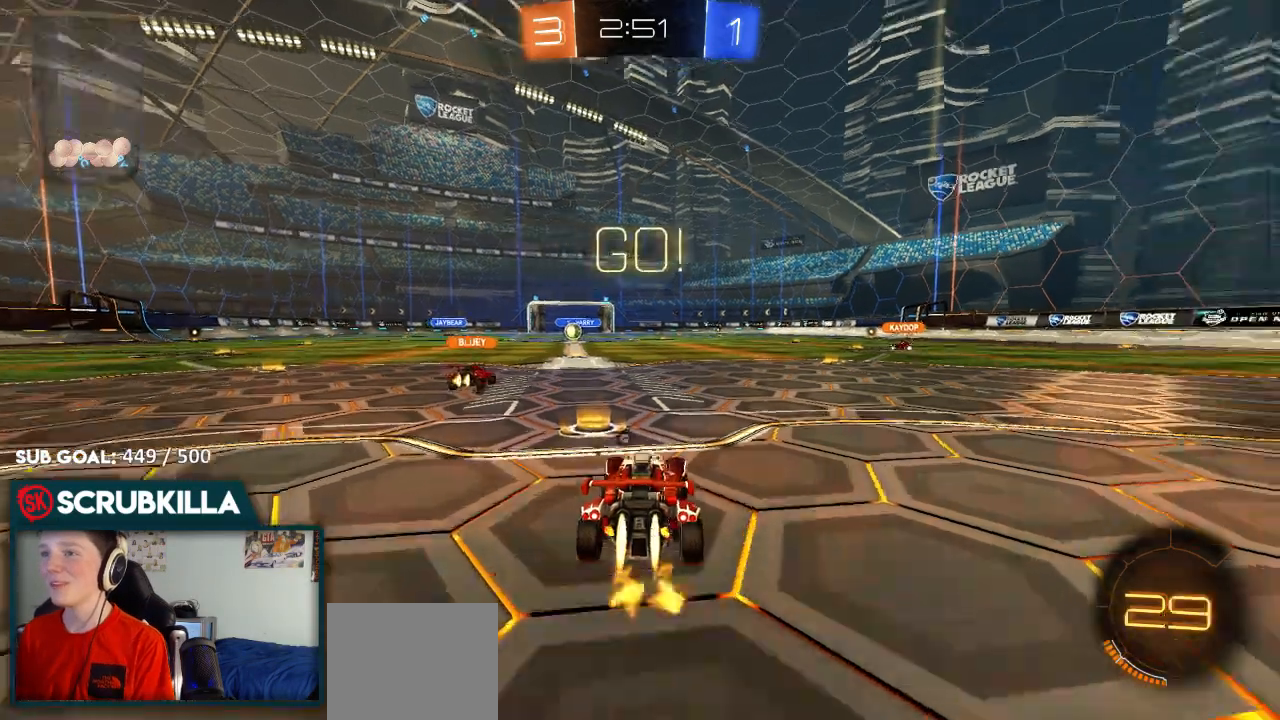
{"buttons": ["B", "R2"], "left_stick": "up-right", "right_stick": "center", "events": [[50, "Y", "down"], [167, "Y", "up"], [300, "Y", "down"], [433, "Y", "up"]]}
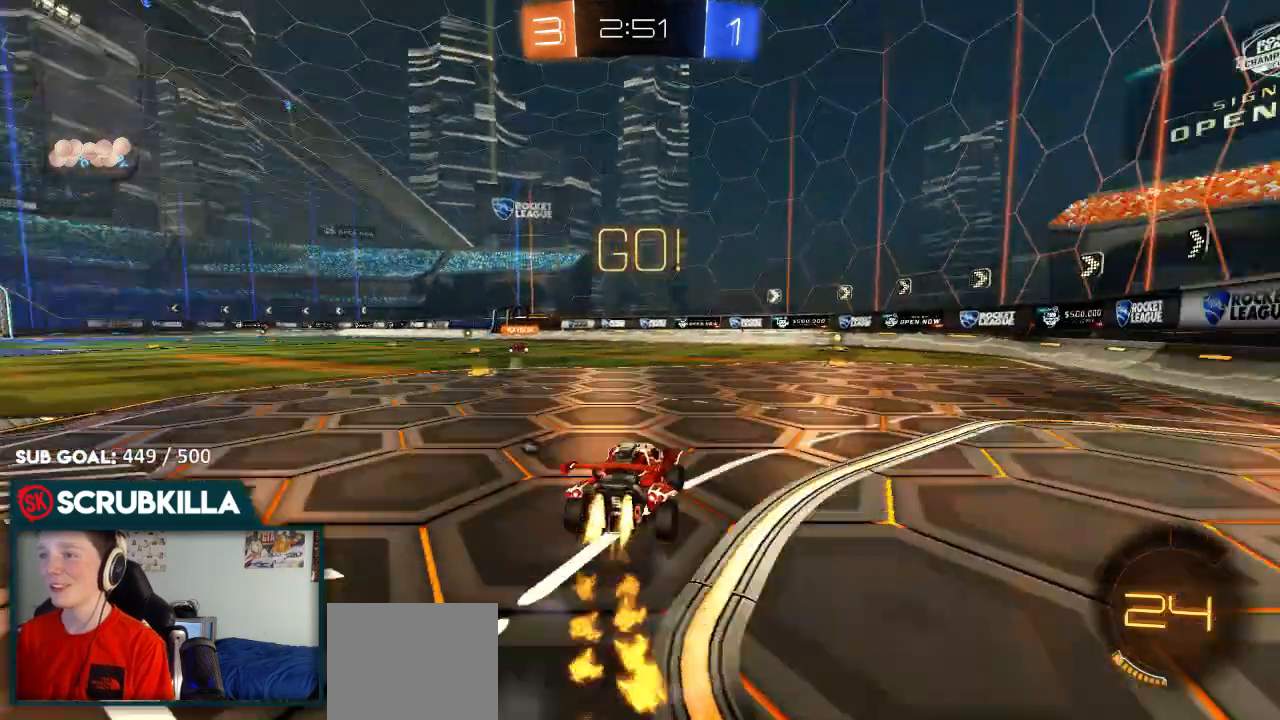
{"buttons": ["B", "R2"], "left_stick": "up-right", "right_stick": "center", "events": [[100, "Y", "down"], [150, "left_stick", "center"], [233, "Y", "up"], [400, "left_stick", "up-right"]]}